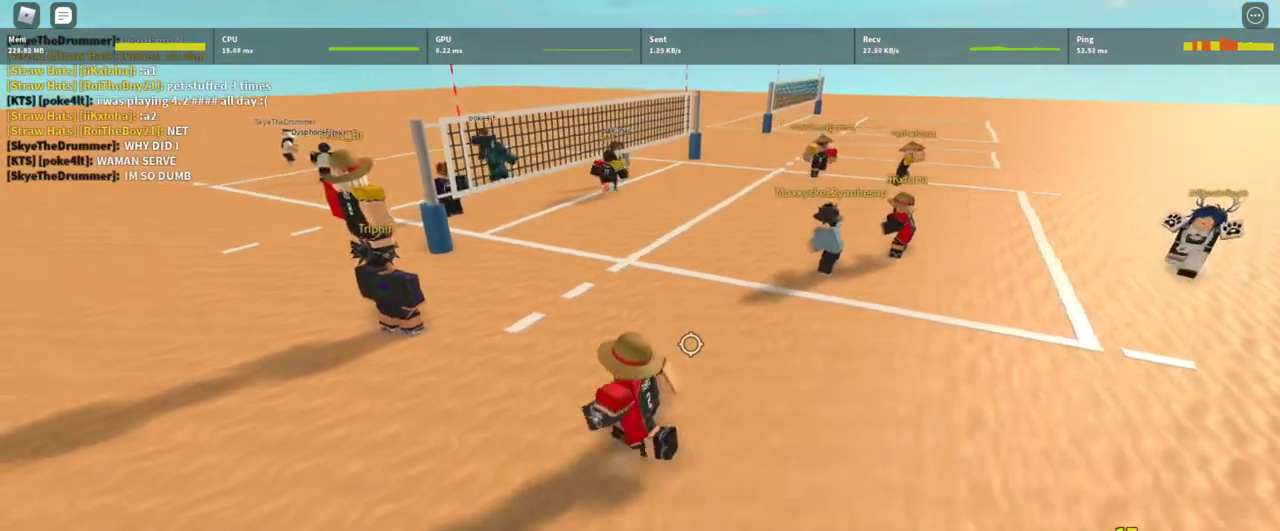
Gameplay with keyboard and mouse; each line is a JSON object with the keys and mouse buttons held at the frame after it. "events" lists presses ("down") and releases ("up") of "1", "2", "3", "4", "5", "a", "alt", "c", "caps_lock", "ctrl", "d", "e", "f", "g", "q", "r", "s", "shift", "space", "t", "tab", "v", "w", "x", "z", "mouse_left", "mouse_wheel" and "mouse_right" between this image and that frame as [ms after this image, input, new state], when the widget could be followed in between. "mouse_left", "mouse_wheel", "mouse_right" = the "left", "wheel", "right" buttons of the "mouse" list. No other keys are recorded. "wheel" means that the mouse wheel is clicked or scrolled. Not read: mouse_move.
{"keys": ["d"], "mouse": ["right"], "events": [[300, "d", "down"], [400, "mouse_right", "down"], [433, "a", "up"], [433, "w", "up"]]}
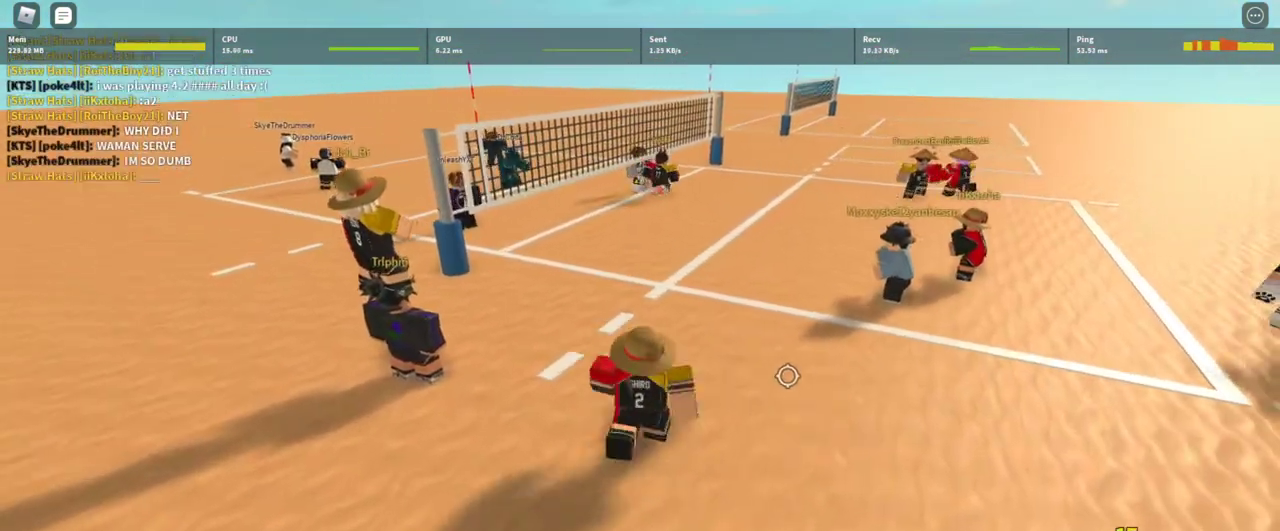
{"keys": ["a"], "mouse": ["right"], "events": [[233, "s", "down"], [367, "a", "down"], [367, "d", "up"], [467, "s", "up"]]}
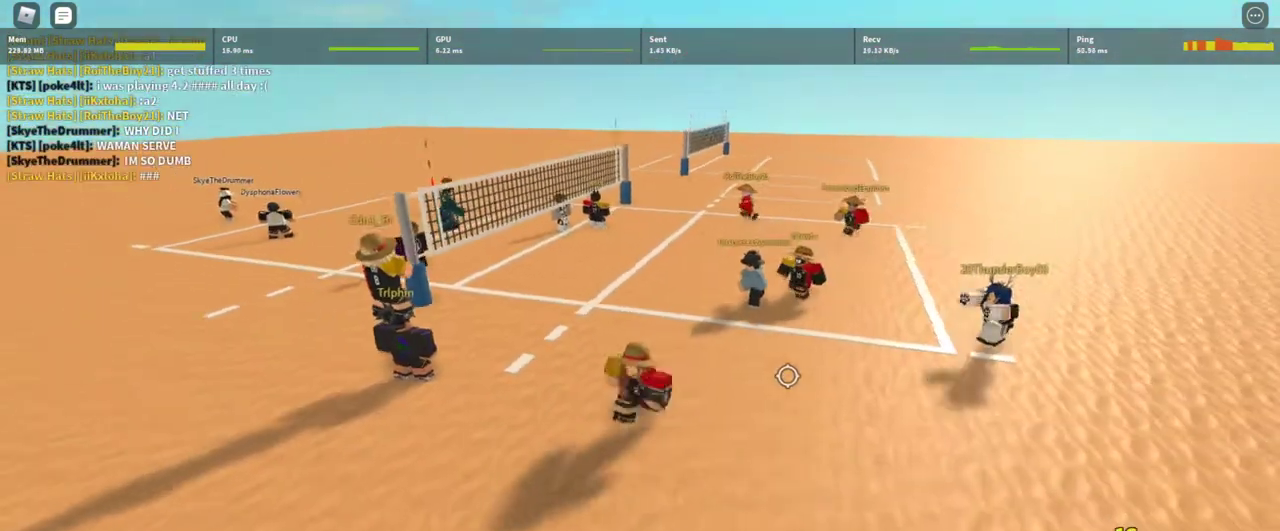
{"keys": ["d", "w"], "mouse": ["right"], "events": [[133, "w", "down"], [200, "a", "up"], [433, "d", "down"]]}
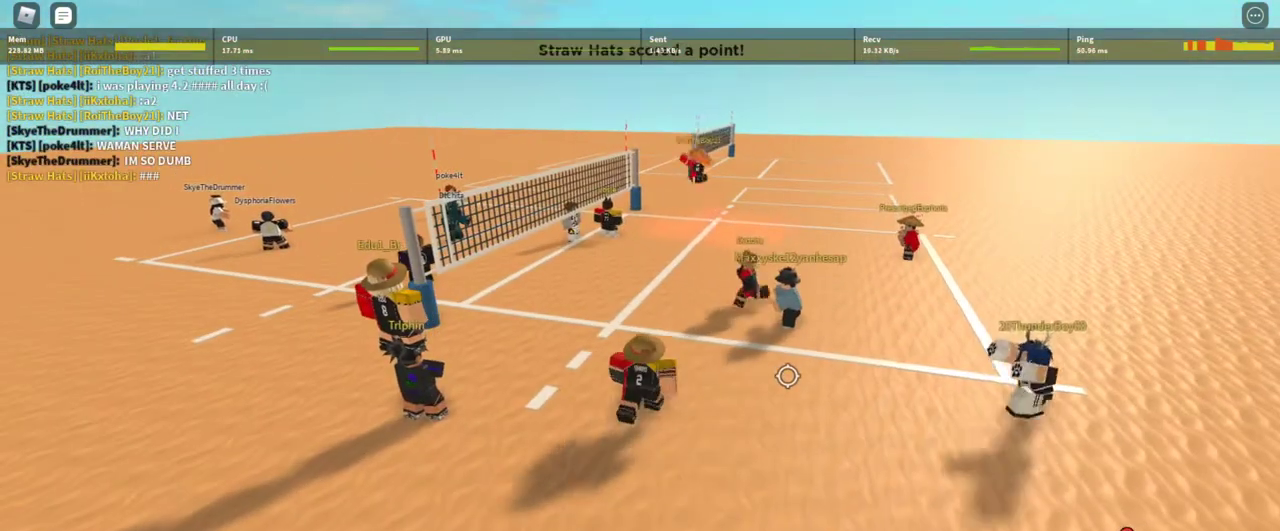
{"keys": ["d", "w"], "mouse": ["right"], "events": [[33, "d", "up"], [33, "w", "up"], [200, "d", "down"], [500, "w", "down"]]}
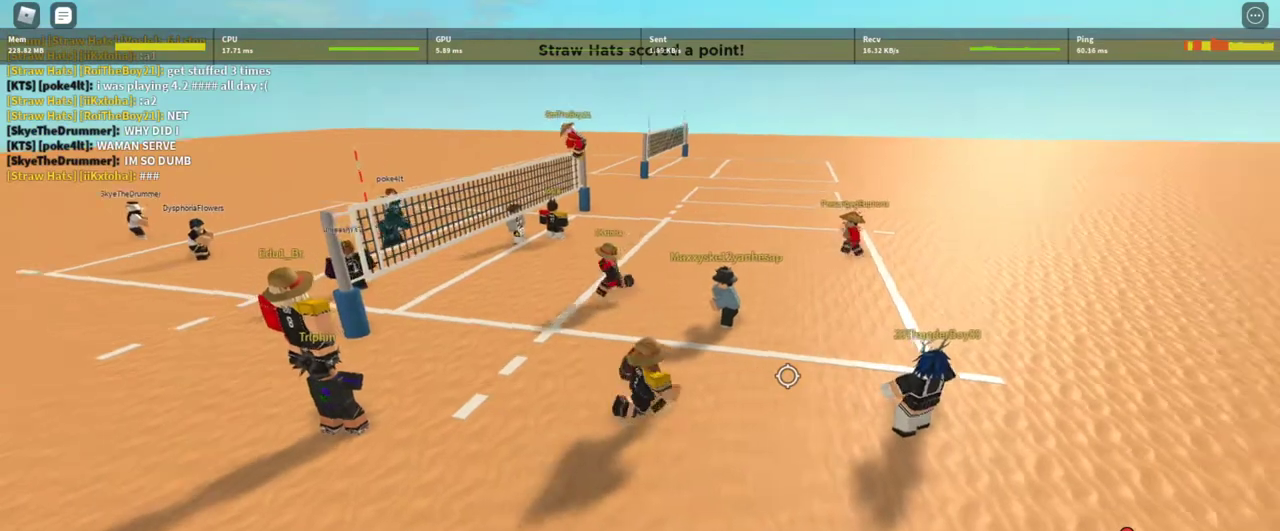
{"keys": ["w"], "mouse": ["right"], "events": [[133, "shift", "down"], [167, "d", "up"], [233, "shift", "up"], [400, "t", "down"], [467, "t", "up"]]}
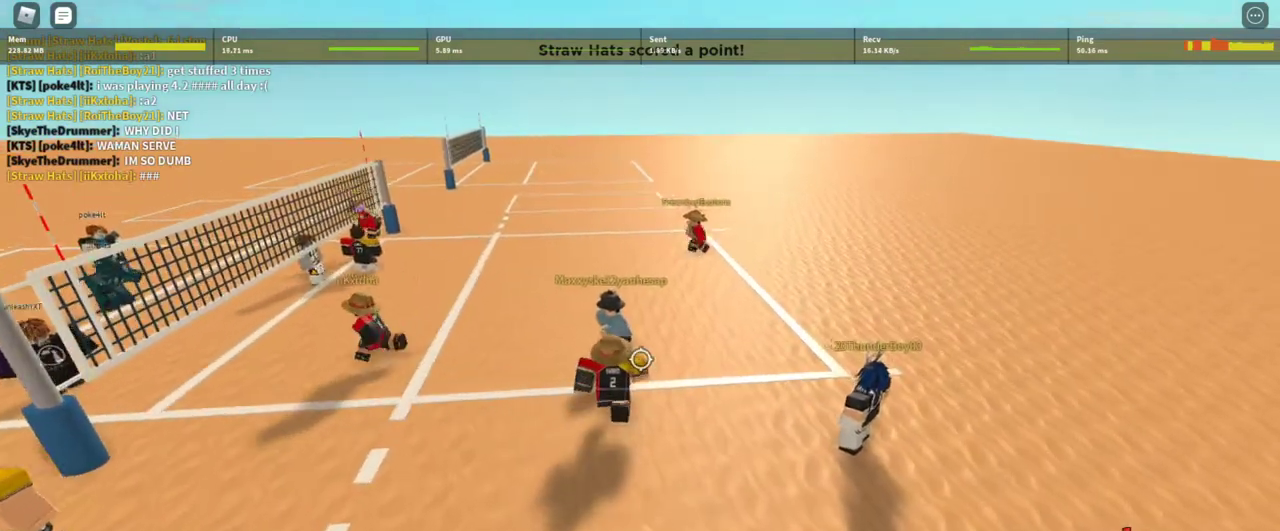
{"keys": ["w"], "mouse": [], "events": [[200, "q", "down"], [233, "q", "up"], [400, "mouse_right", "up"]]}
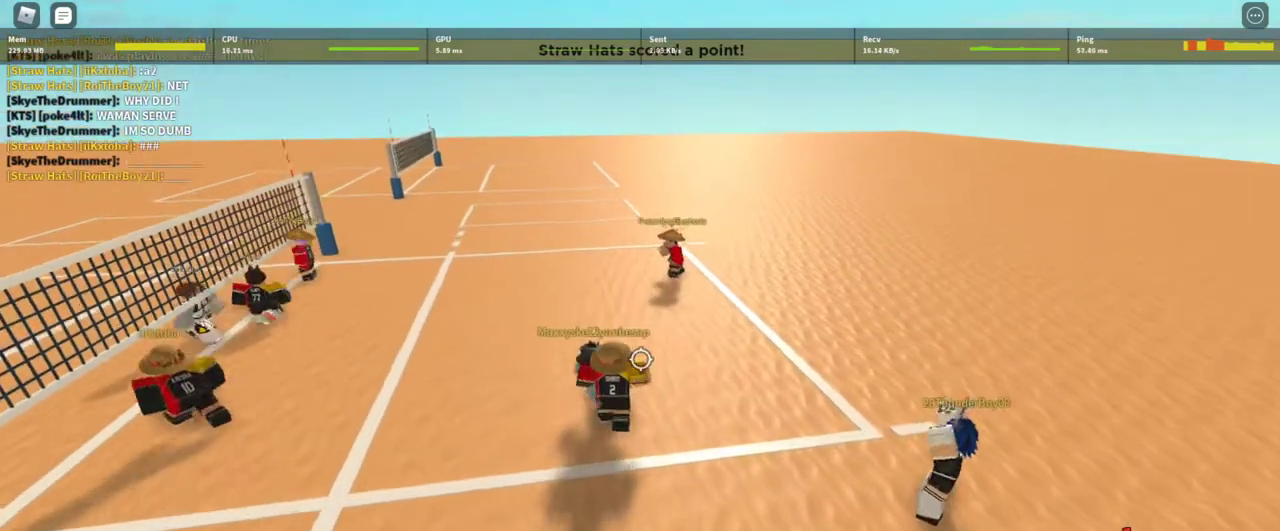
{"keys": ["d", "w"], "mouse": [], "events": [[400, "d", "down"]]}
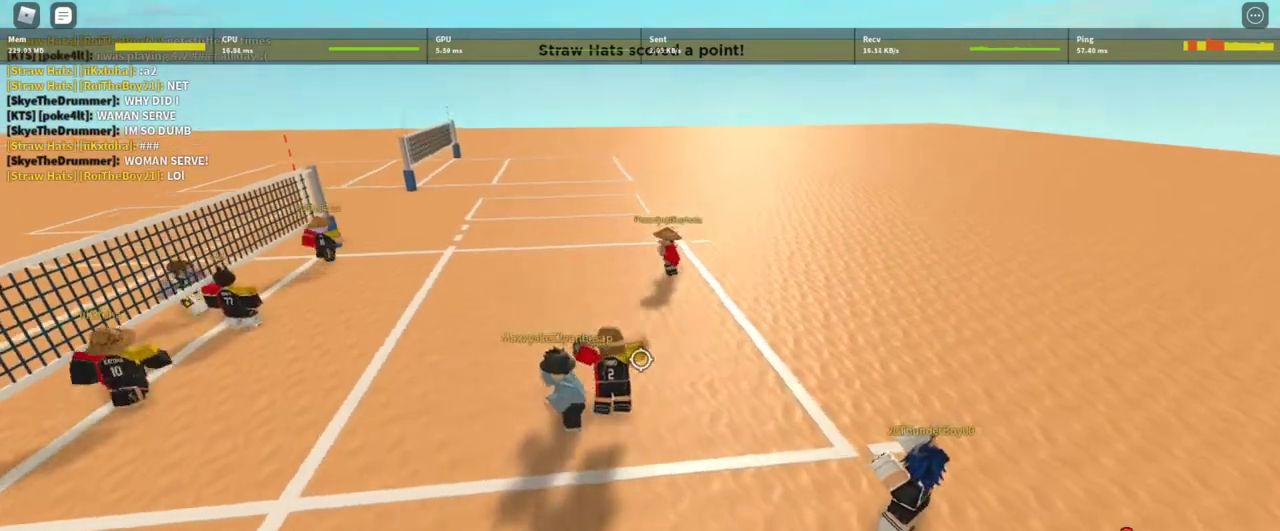
{"keys": ["d", "w"], "mouse": [], "events": []}
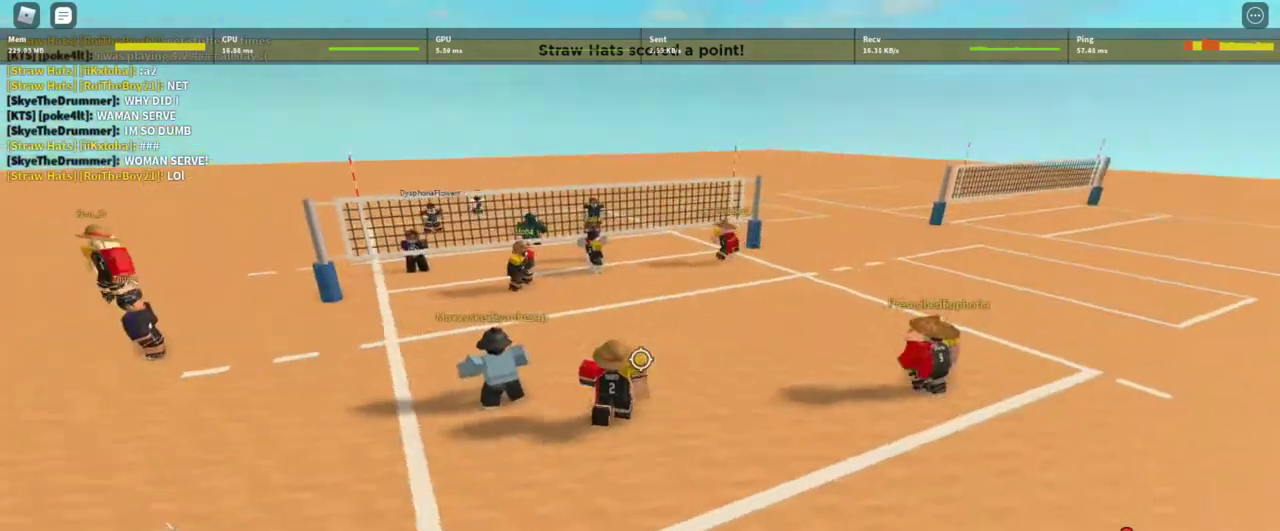
{"keys": ["d", "w"], "mouse": [], "events": []}
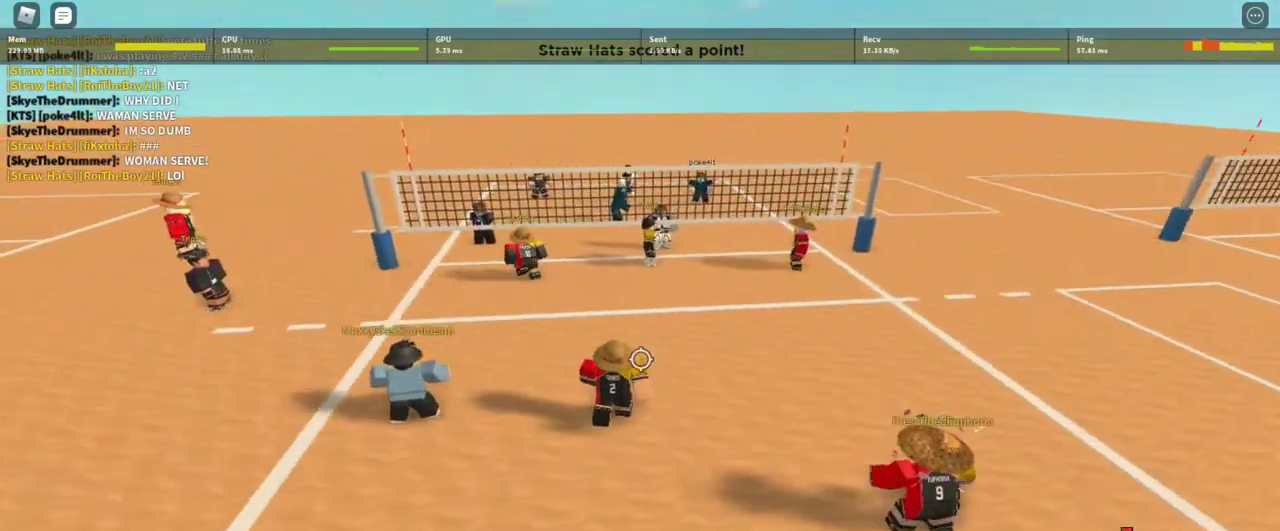
{"keys": [], "mouse": [], "events": [[33, "d", "up"], [100, "e", "down"], [167, "e", "up"], [367, "e", "down"], [400, "e", "up"], [400, "w", "up"]]}
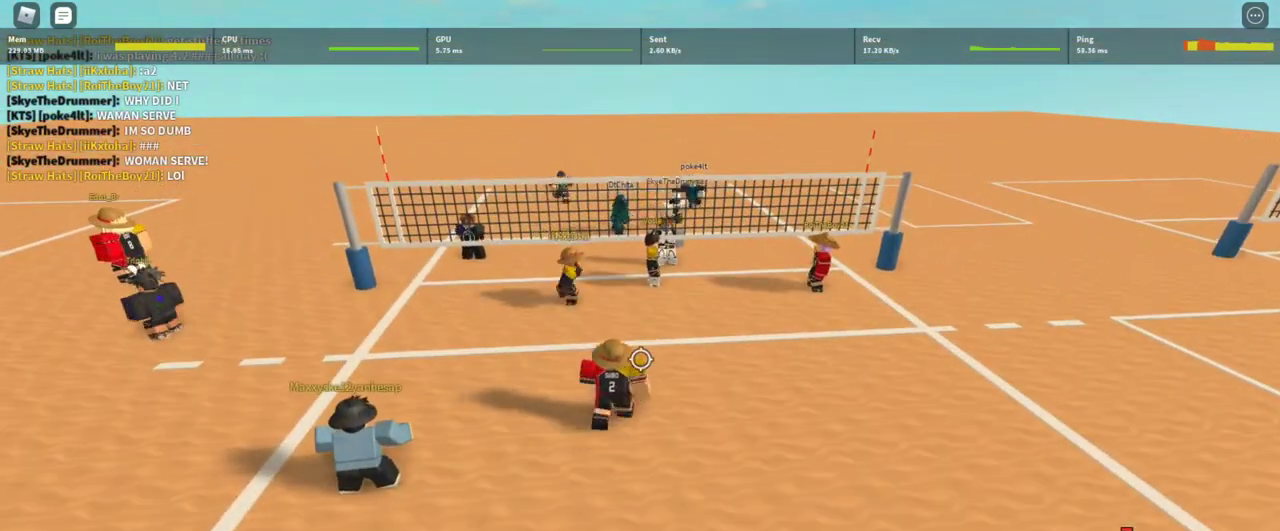
{"keys": ["s"], "mouse": [], "events": [[33, "d", "down"], [167, "q", "down"], [267, "q", "up"], [367, "d", "up"], [400, "d", "down"], [500, "d", "up"], [500, "s", "down"]]}
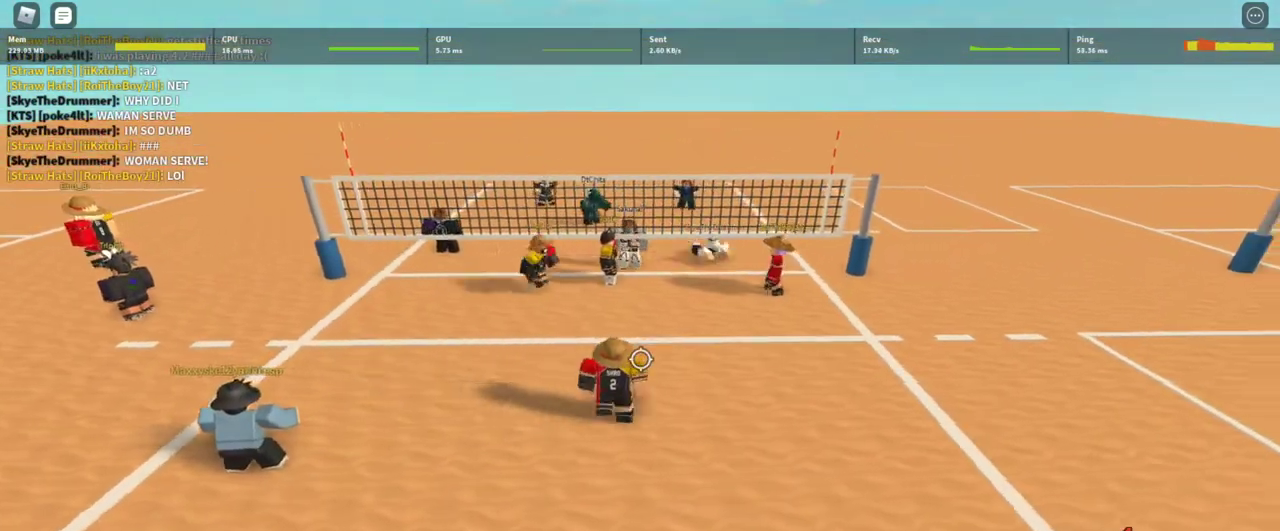
{"keys": ["a", "w"], "mouse": [], "events": [[67, "shift", "down"], [233, "s", "up"], [233, "shift", "up"], [300, "a", "down"], [467, "w", "down"]]}
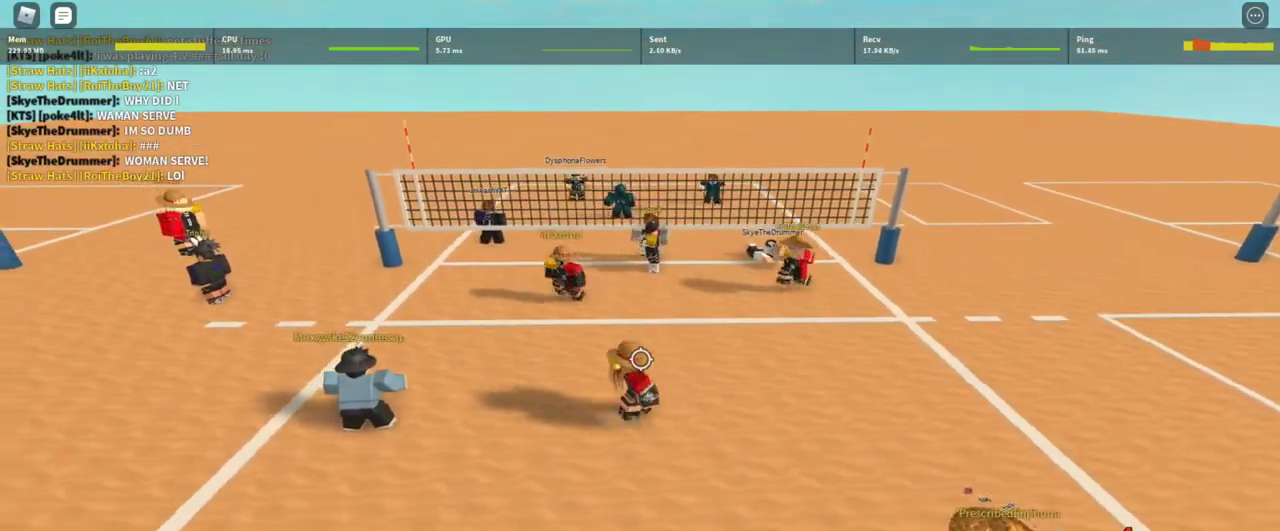
{"keys": [], "mouse": [], "events": [[33, "a", "up"], [167, "d", "down"], [267, "w", "up"], [300, "d", "up"]]}
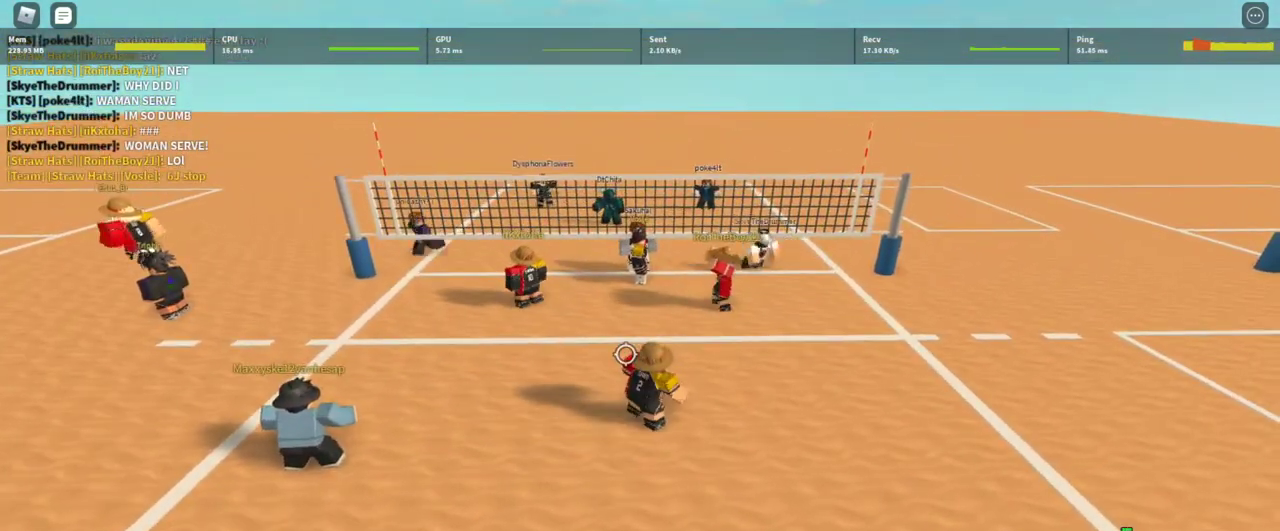
{"keys": [], "mouse": [], "events": []}
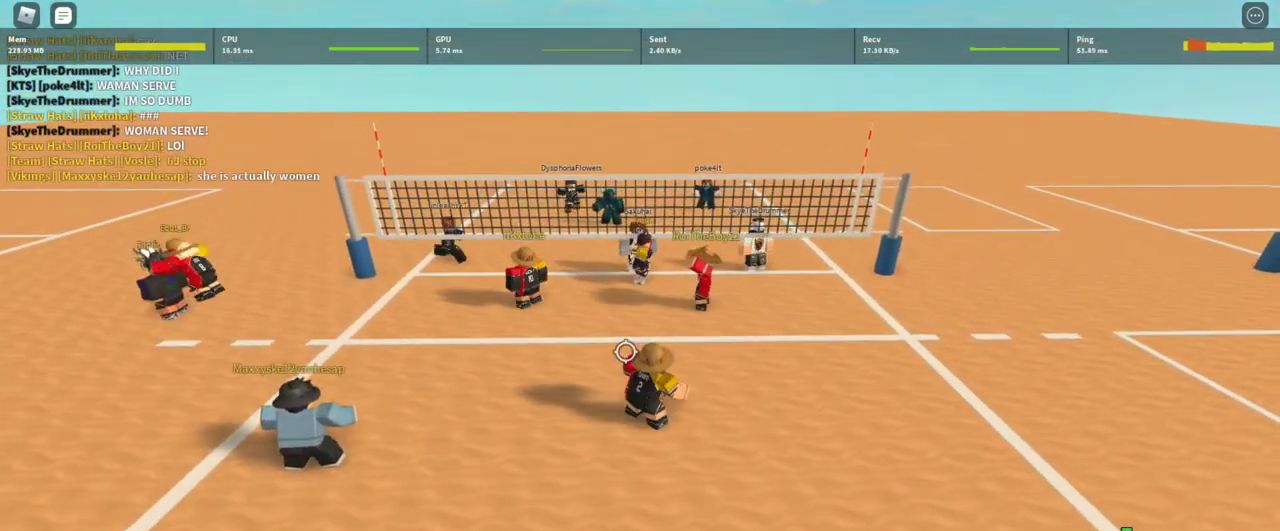
{"keys": [], "mouse": [], "events": []}
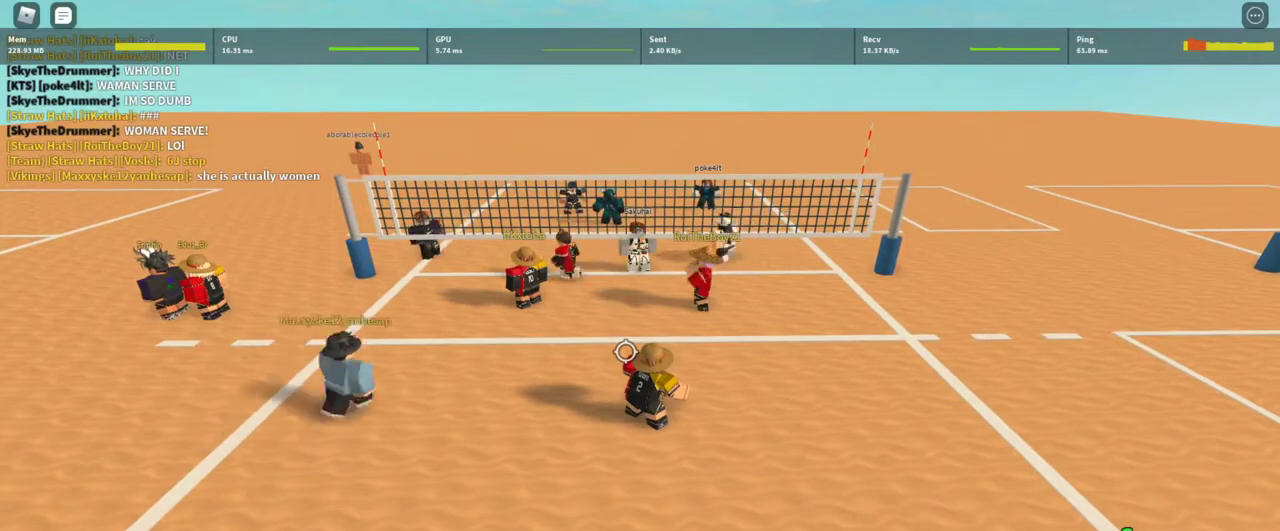
{"keys": ["w"], "mouse": [], "events": [[200, "shift", "down"], [300, "shift", "up"], [400, "w", "down"]]}
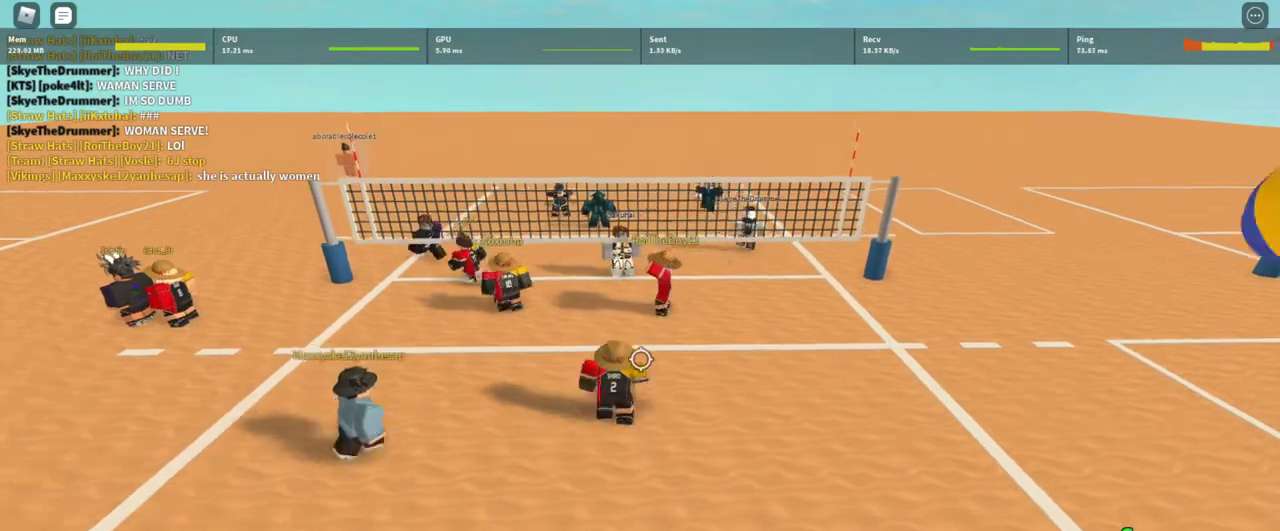
{"keys": ["shift"], "mouse": [], "events": [[100, "w", "up"], [467, "shift", "down"]]}
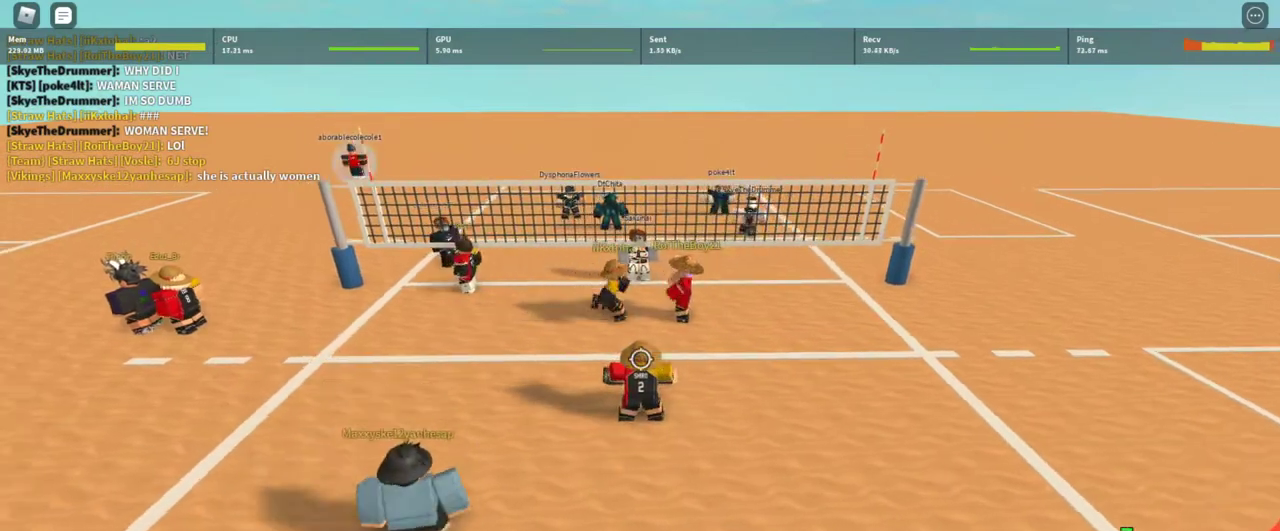
{"keys": ["s"], "mouse": [], "events": [[100, "shift", "up"], [433, "s", "down"]]}
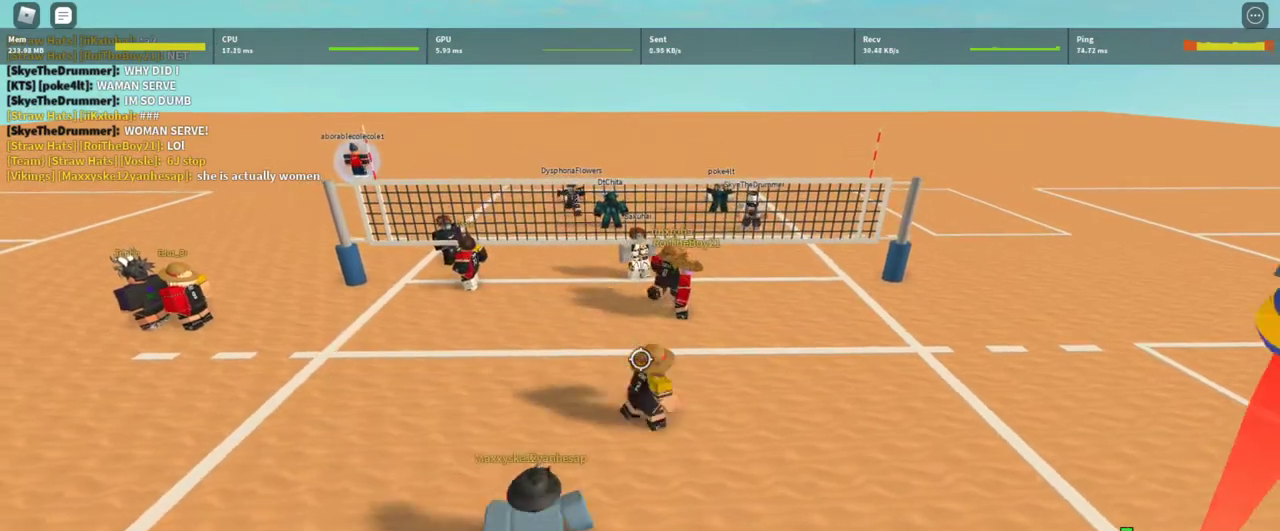
{"keys": [], "mouse": [], "events": [[33, "s", "up"], [267, "w", "down"], [367, "w", "up"]]}
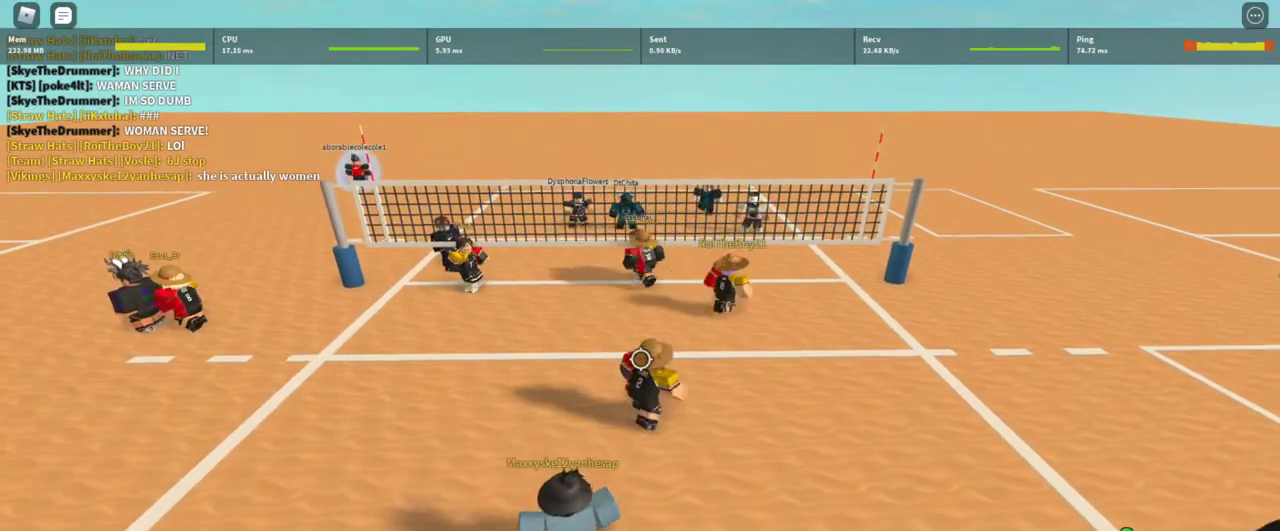
{"keys": ["shift"], "mouse": [], "events": [[500, "shift", "down"]]}
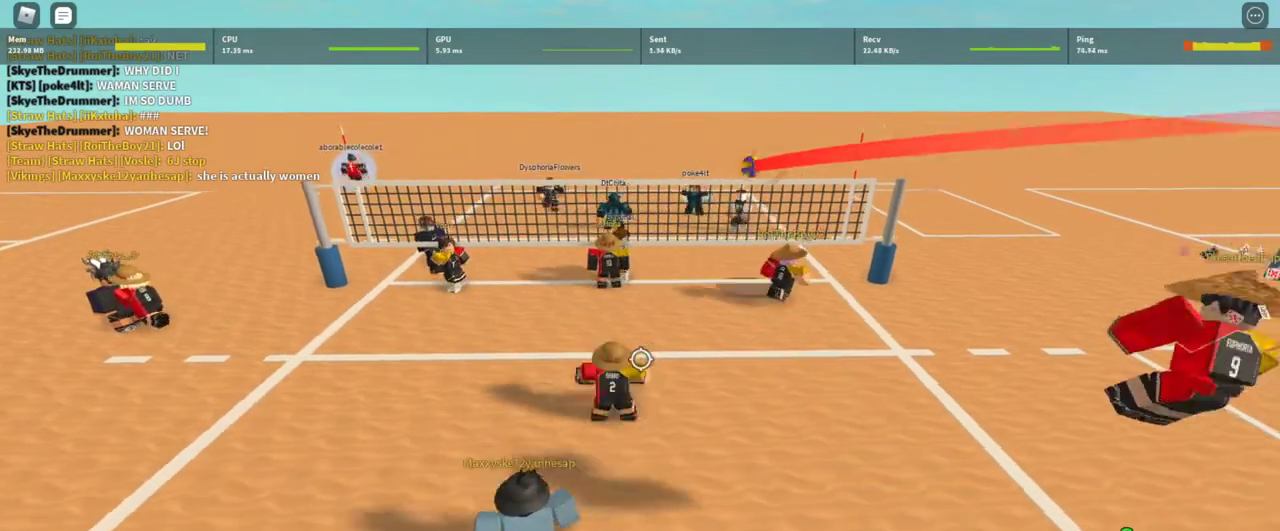
{"keys": ["w"], "mouse": ["wheel"], "events": [[133, "shift", "up"], [133, "w", "down"], [467, "mouse_wheel", "down"]]}
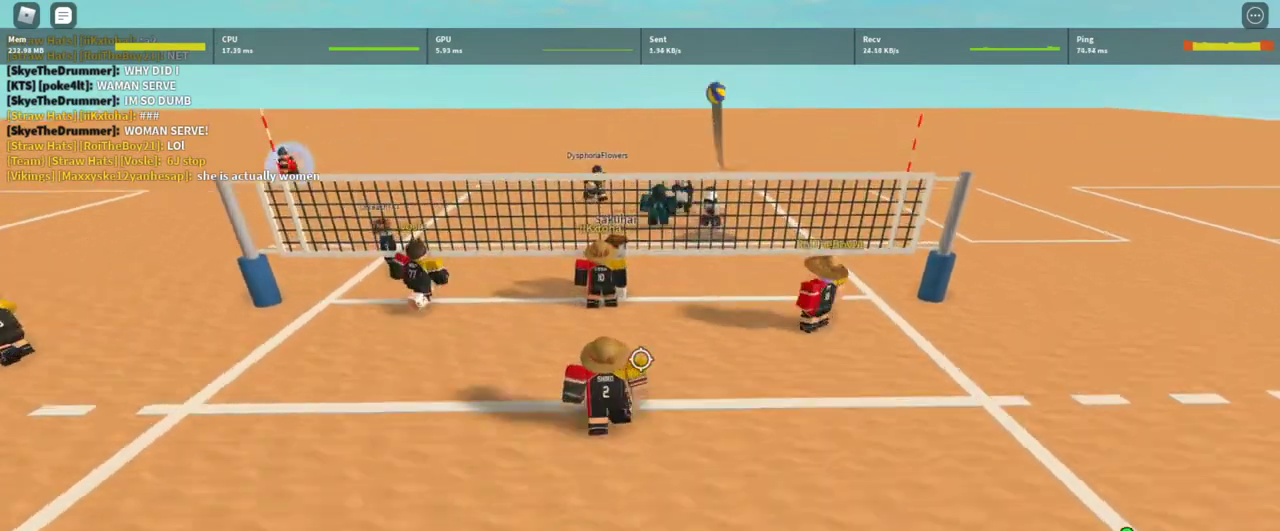
{"keys": ["a"], "mouse": [], "events": [[33, "d", "down"], [33, "mouse_wheel", "up"], [133, "d", "up"], [133, "q", "down"], [167, "w", "up"], [200, "d", "down"], [200, "q", "up"], [367, "s", "down"], [400, "d", "up"], [500, "a", "down"], [500, "s", "up"]]}
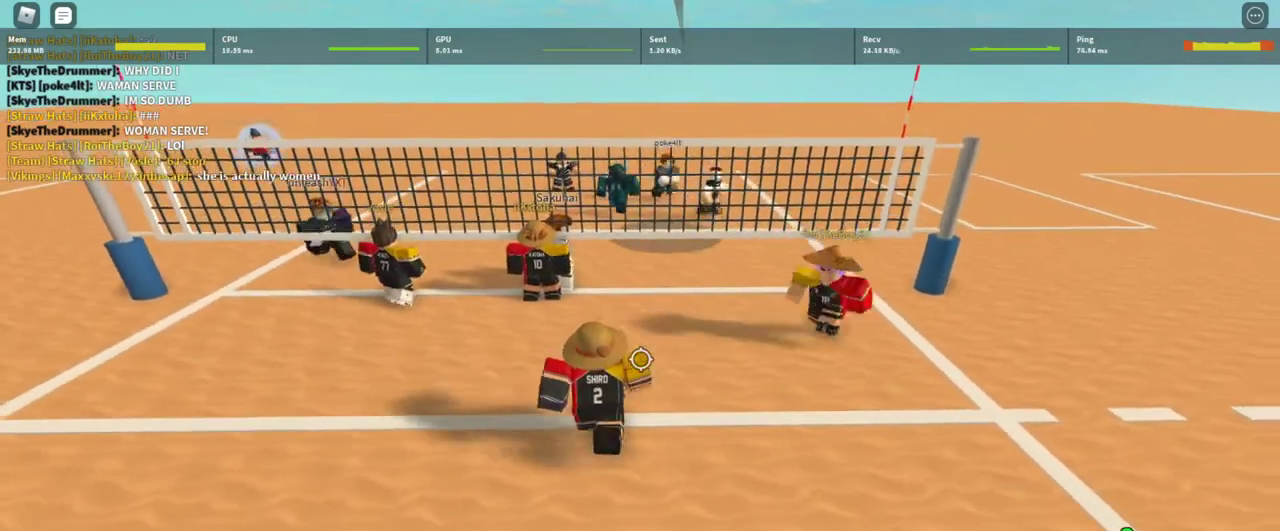
{"keys": ["d"], "mouse": [], "events": [[133, "a", "up"], [233, "w", "down"], [333, "w", "up"], [400, "d", "down"]]}
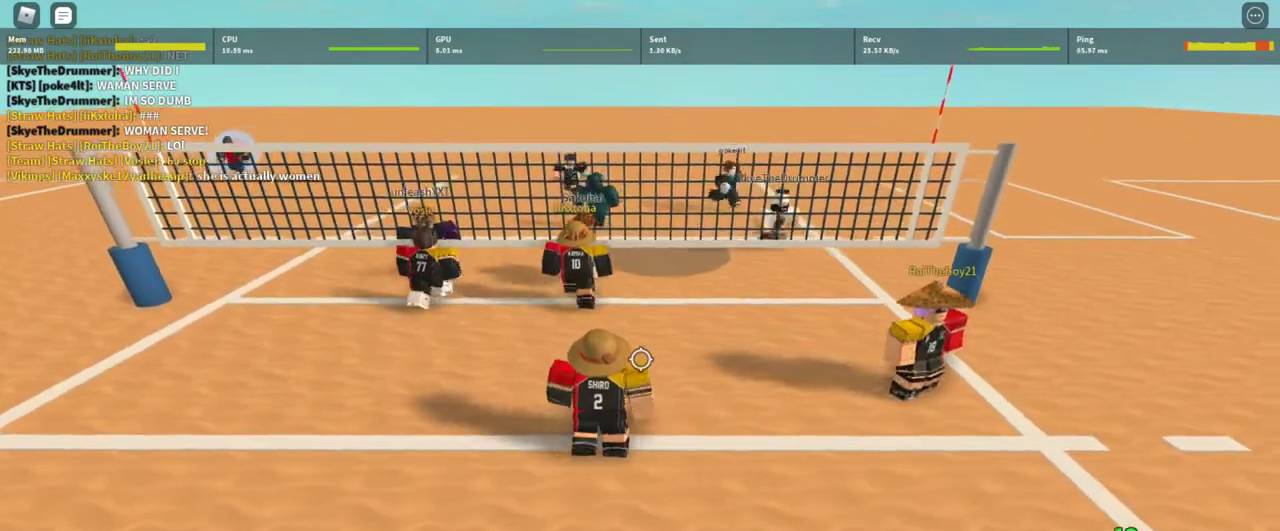
{"keys": [], "mouse": [], "events": [[67, "d", "up"], [133, "a", "down"], [300, "a", "up"], [400, "t", "down"], [433, "t", "up"]]}
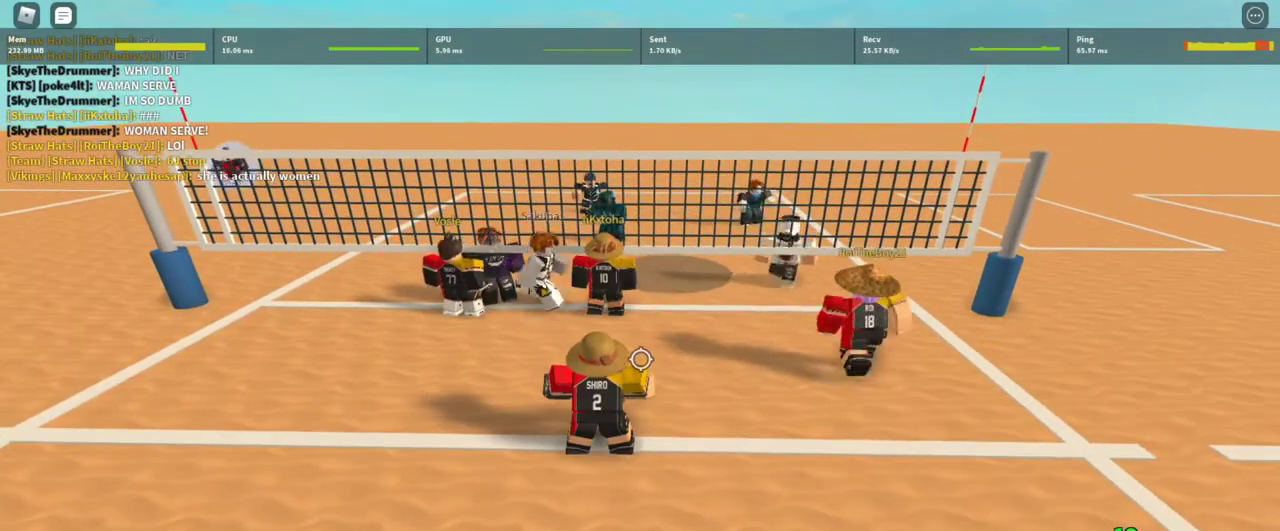
{"keys": ["t"], "mouse": [], "events": [[67, "t", "down"], [133, "t", "up"], [200, "t", "down"], [267, "t", "up"], [367, "t", "down"], [400, "t", "up"], [500, "t", "down"]]}
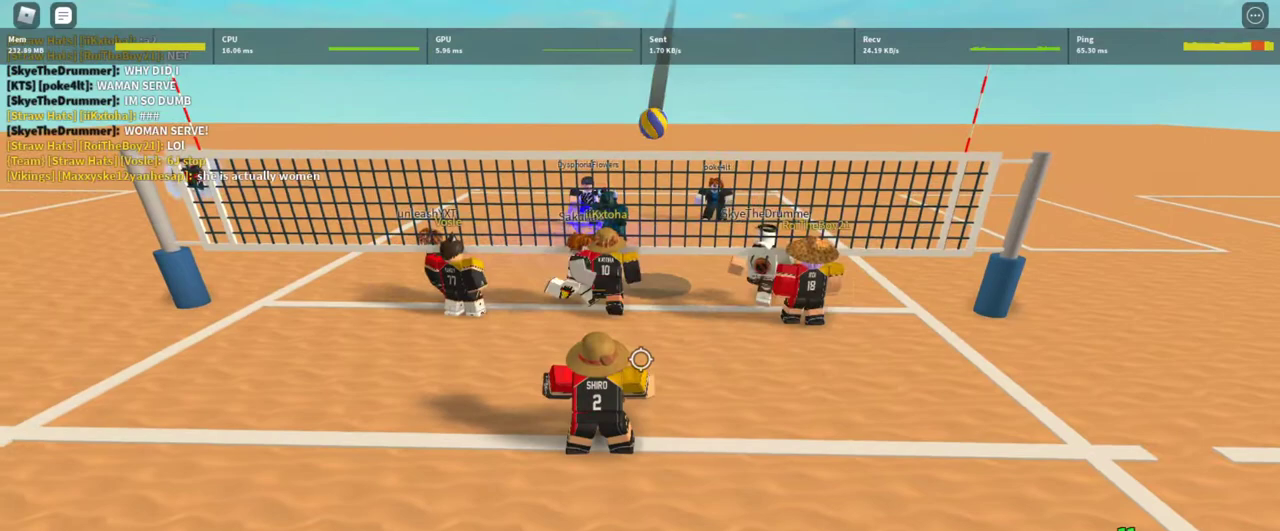
{"keys": [], "mouse": [], "events": [[33, "t", "up"], [133, "t", "down"], [167, "t", "up"], [267, "t", "down"], [333, "t", "up"], [400, "t", "down"], [500, "t", "up"]]}